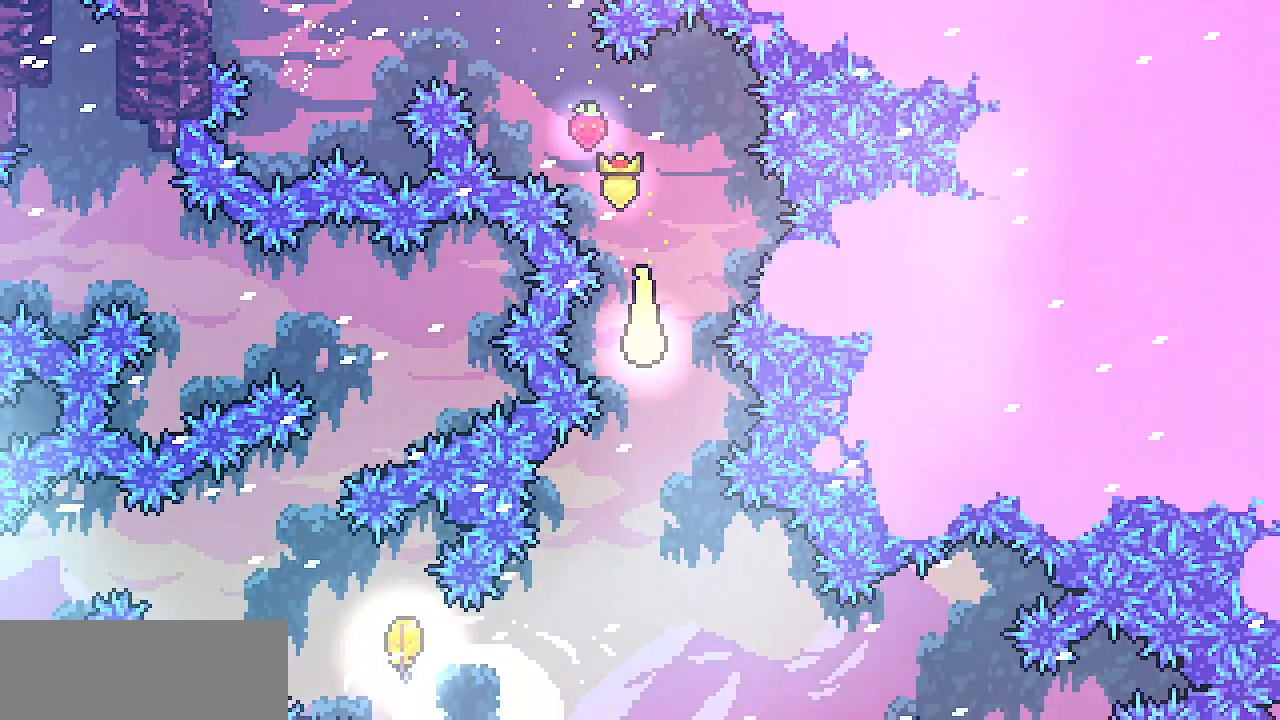
Gameplay with keyboard; each line is a JSON object with the keys held at the frame after it. "events" lists presses ("down") and releases ("up") of "c", "d", "down", "escape", "left", "return", "right", "shift", "up", "x" and "z" between this image and that frame as [ms after this image, input, new state], when the widget could be followed in between. No other keys are recorded. Mouse input is not recorded.
{"keys": [], "events": [[100, "down", "up"]]}
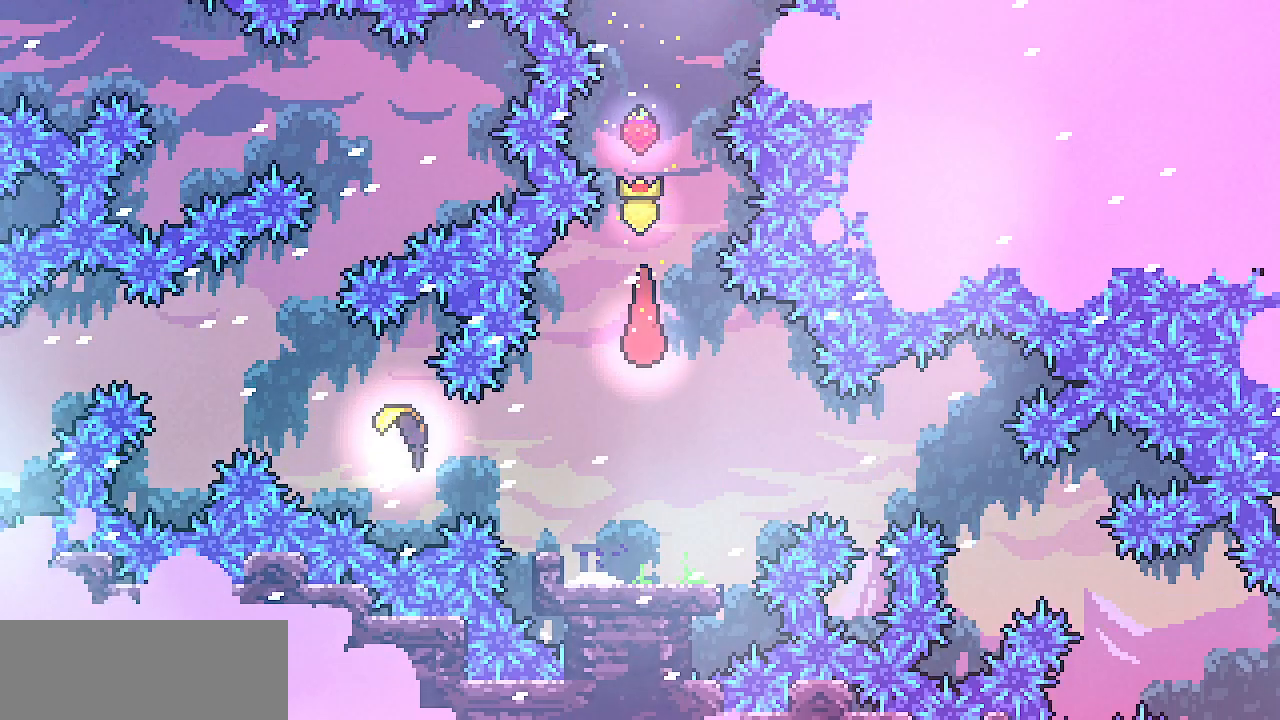
{"keys": [], "events": []}
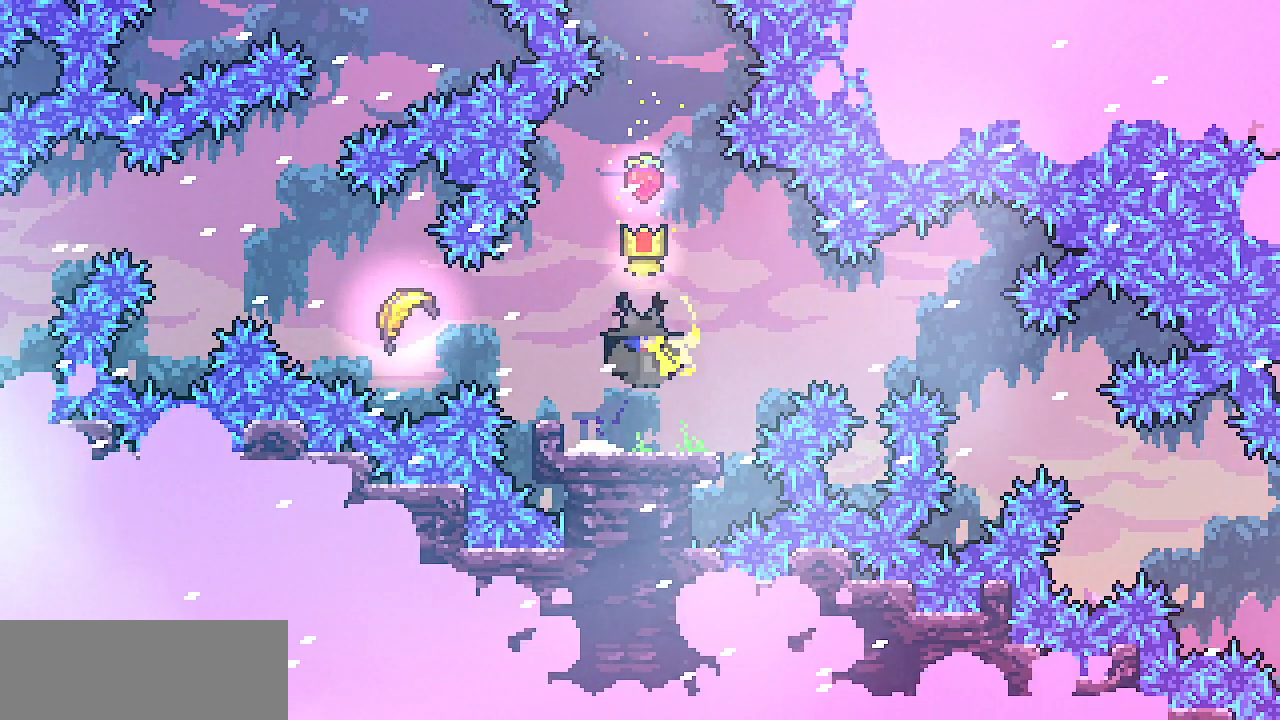
{"keys": [], "events": []}
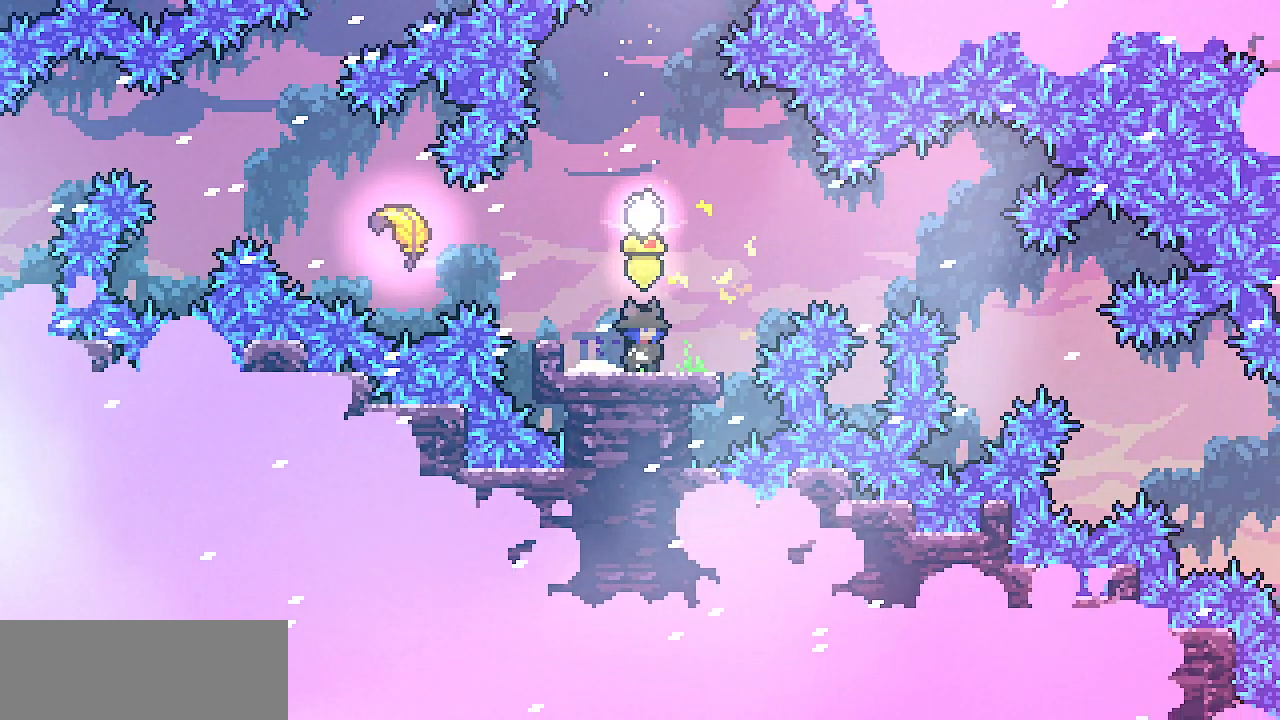
{"keys": ["left", "z"], "events": [[183, "left", "down"], [350, "z", "down"]]}
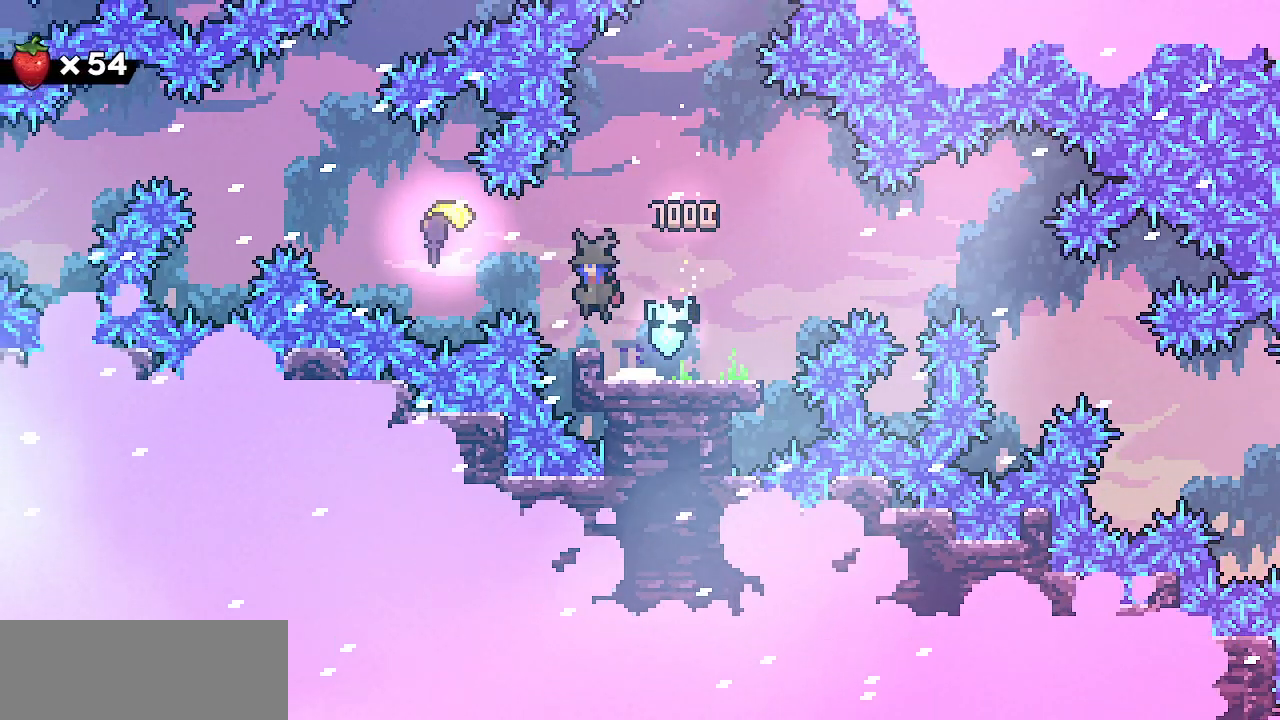
{"keys": ["left"], "events": [[417, "z", "up"]]}
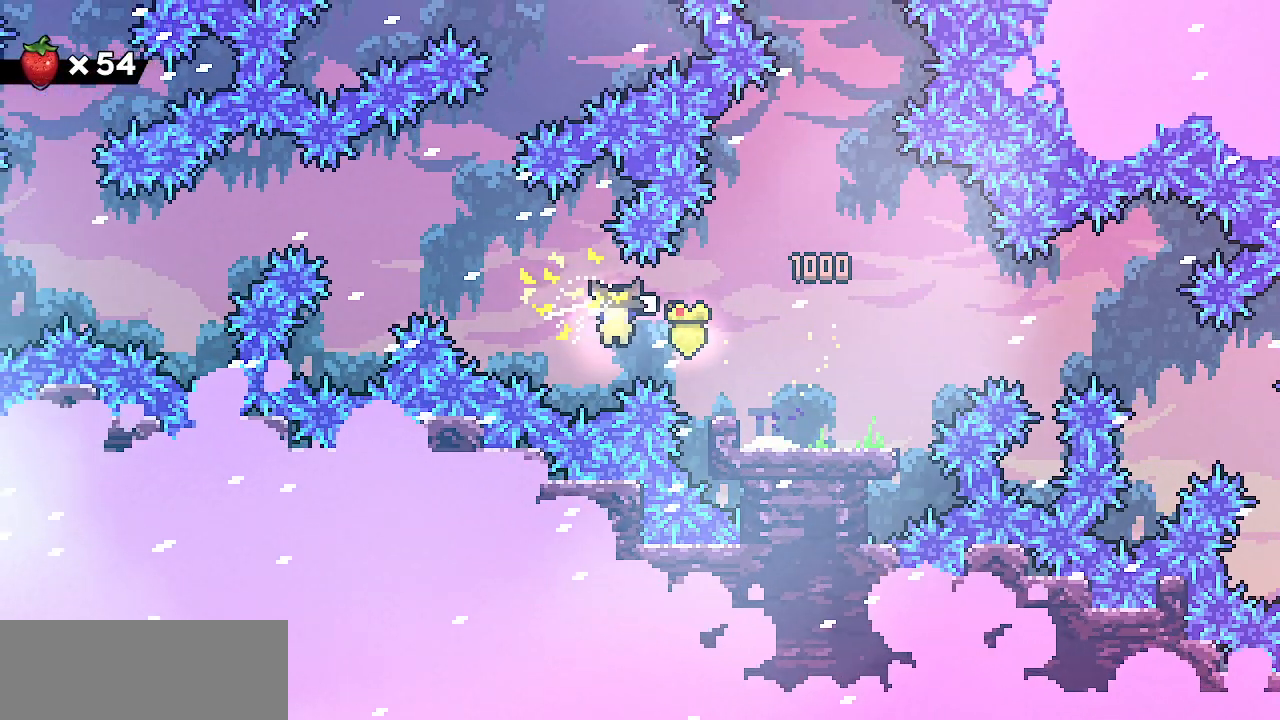
{"keys": ["left", "up"], "events": [[300, "up", "down"]]}
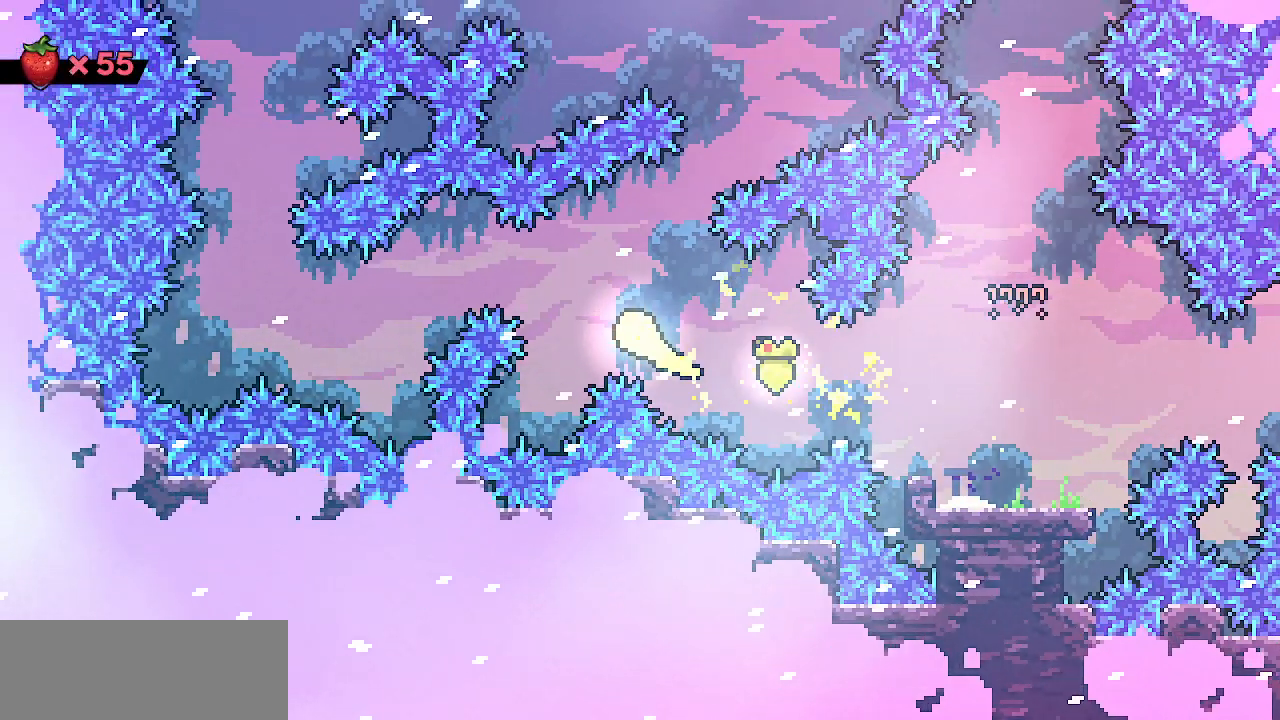
{"keys": ["left", "up"], "events": [[67, "up", "up"], [167, "down", "down"], [350, "down", "up"], [433, "up", "down"]]}
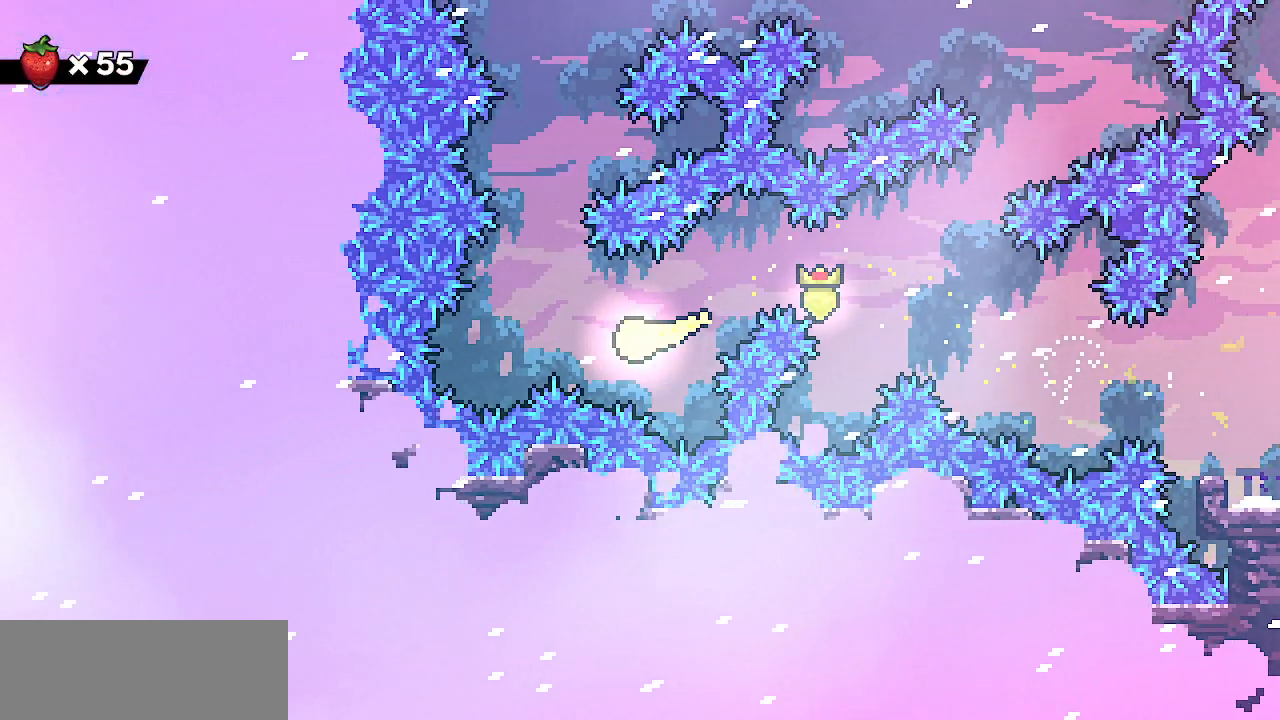
{"keys": ["right", "up"], "events": [[50, "left", "up"], [483, "right", "down"]]}
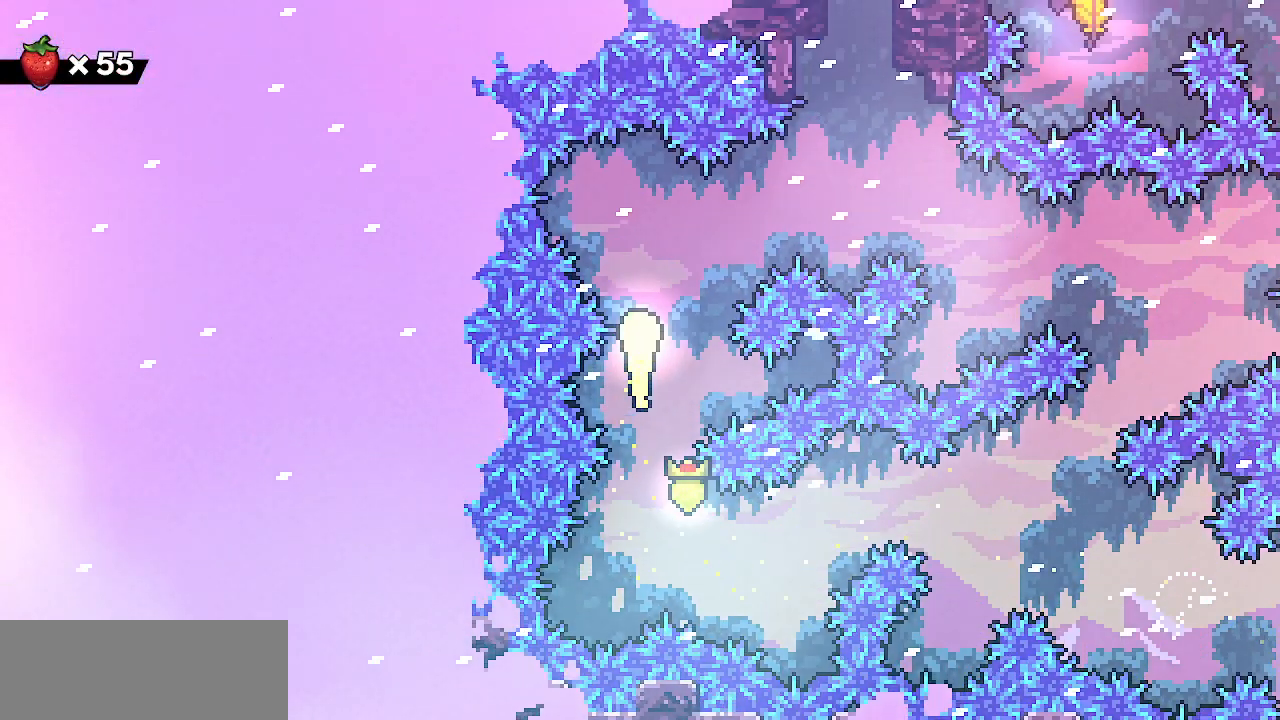
{"keys": ["right", "shift", "up"], "events": [[17, "shift", "down"], [283, "up", "up"], [367, "up", "down"]]}
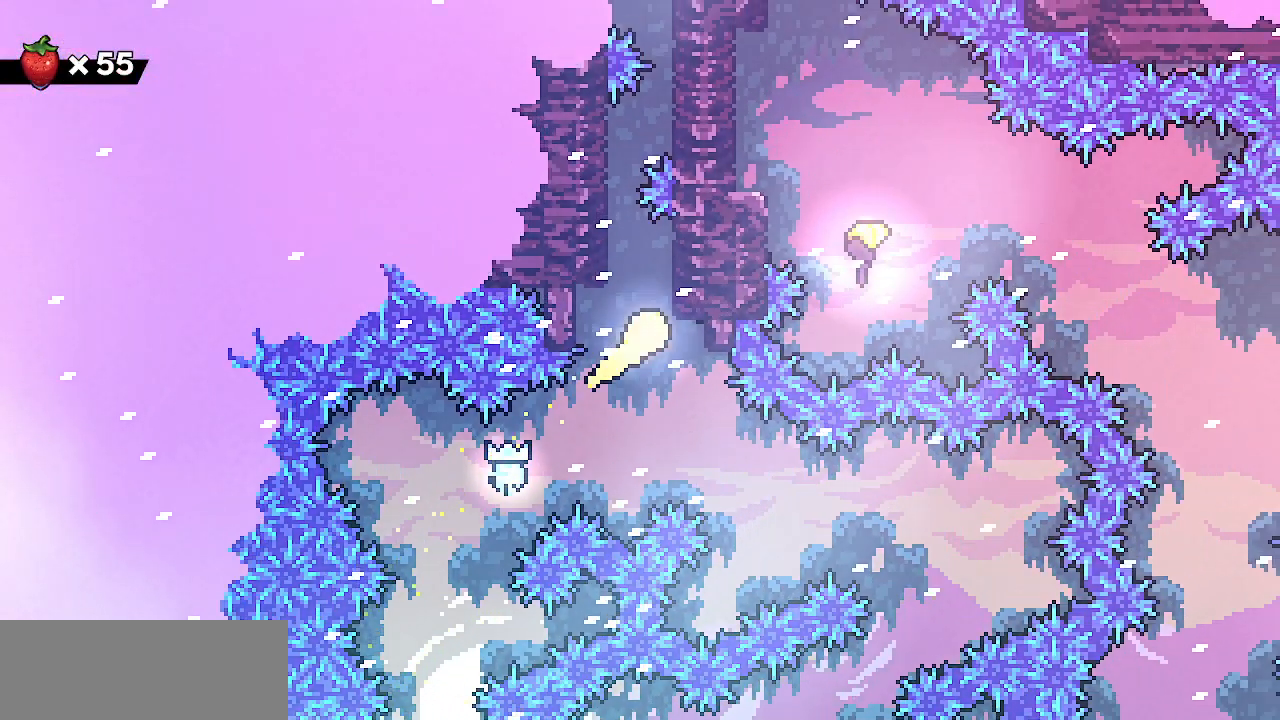
{"keys": ["left", "shift"], "events": [[150, "up", "up"], [300, "left", "down"], [333, "right", "up"], [333, "z", "down"], [450, "z", "up"]]}
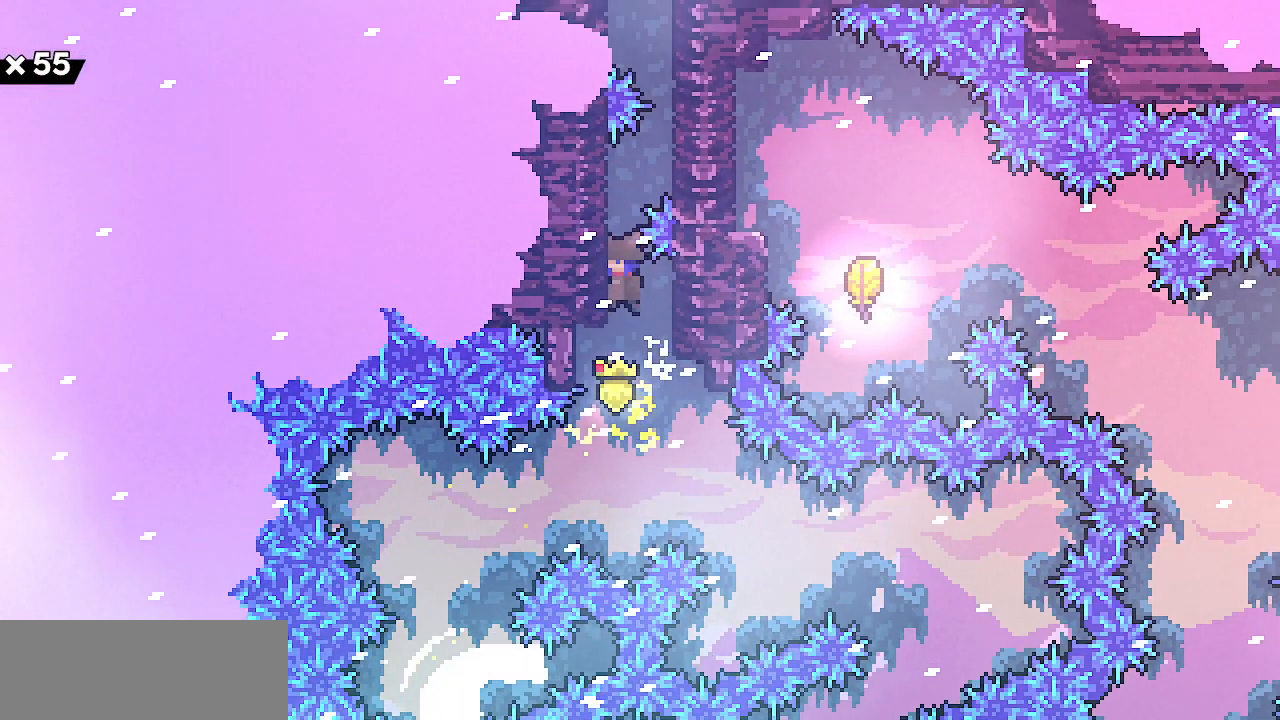
{"keys": ["shift", "up"], "events": [[150, "up", "down"], [283, "left", "up"]]}
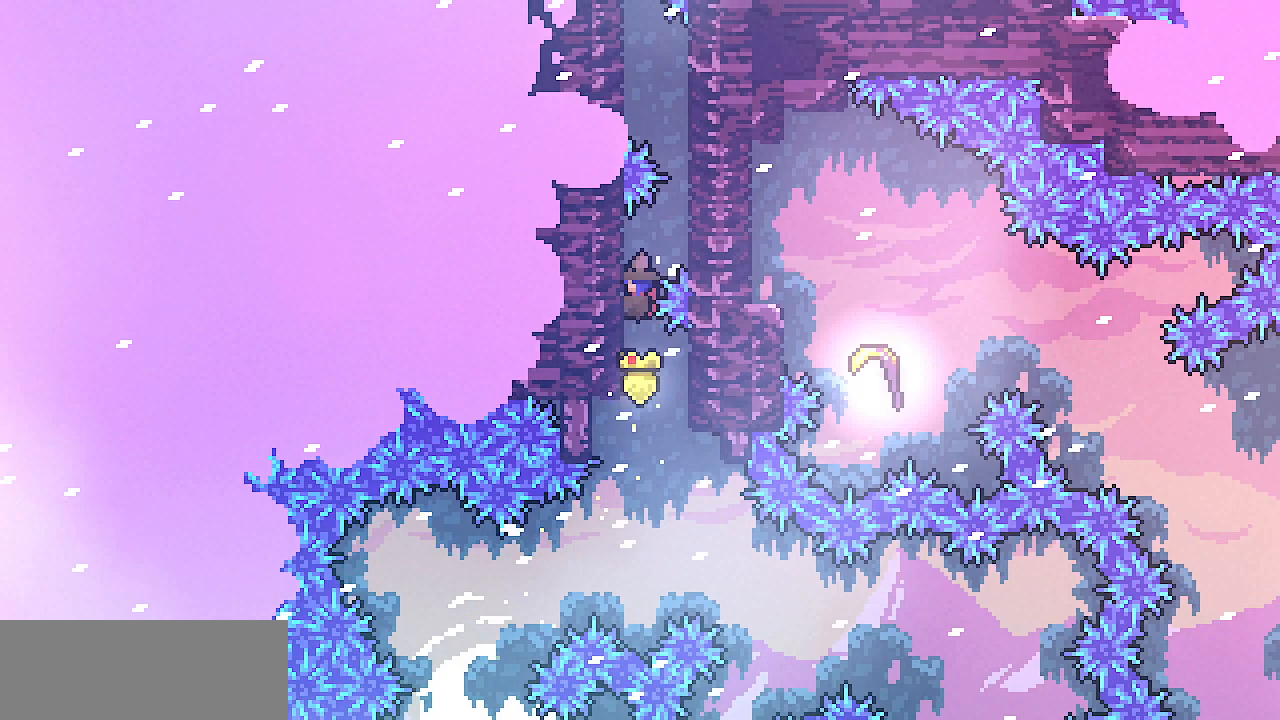
{"keys": ["right", "shift", "z"], "events": [[200, "shift", "up"], [200, "up", "up"], [250, "z", "down"], [350, "right", "down"], [433, "shift", "down"]]}
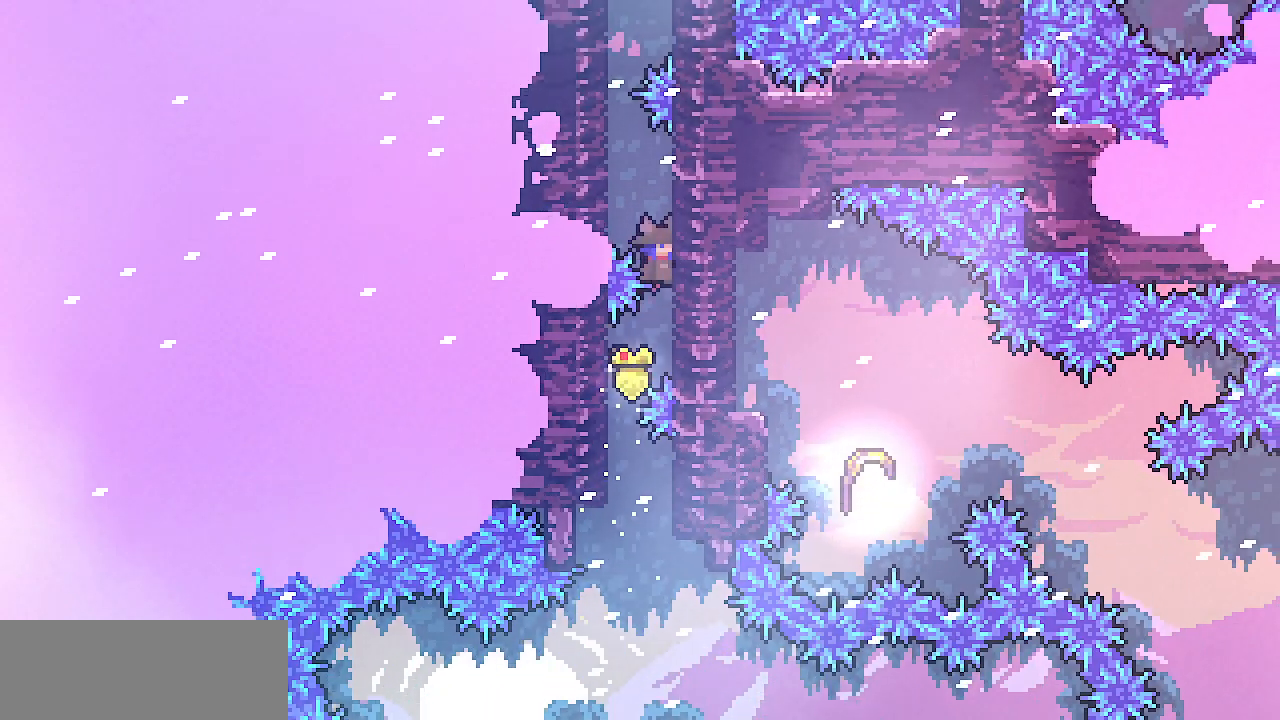
{"keys": [], "events": [[83, "up", "down"], [200, "z", "up"], [417, "right", "up"], [450, "shift", "up"], [450, "up", "up"]]}
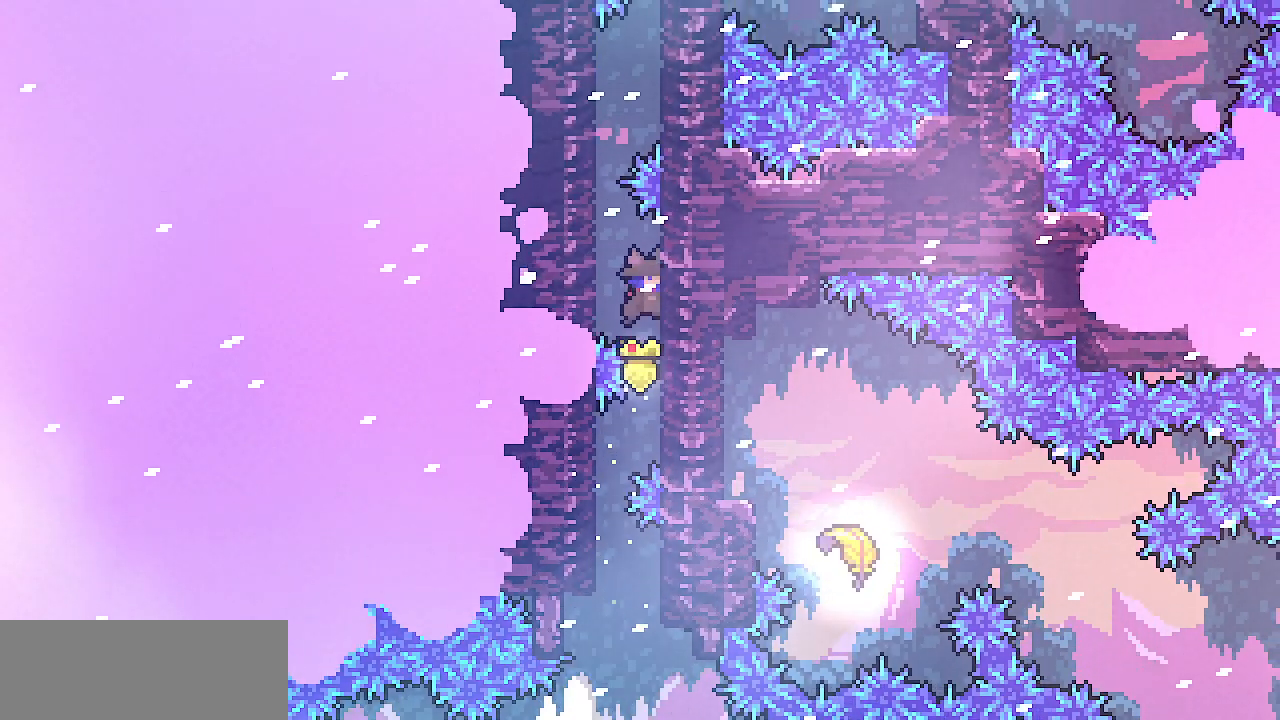
{"keys": ["left", "shift", "up"], "events": [[33, "z", "down"], [117, "left", "down"], [167, "shift", "down"], [400, "up", "down"], [450, "z", "up"]]}
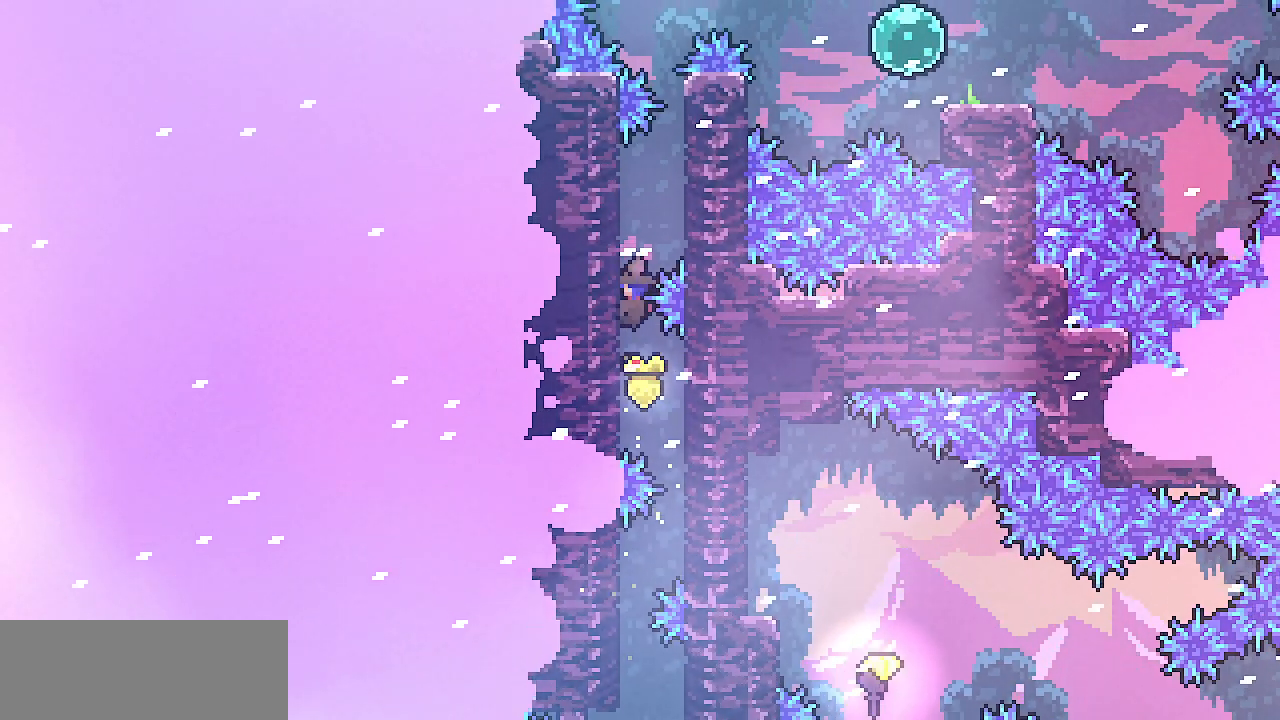
{"keys": ["z"], "events": [[33, "left", "up"], [350, "shift", "up"], [367, "up", "up"], [433, "z", "down"]]}
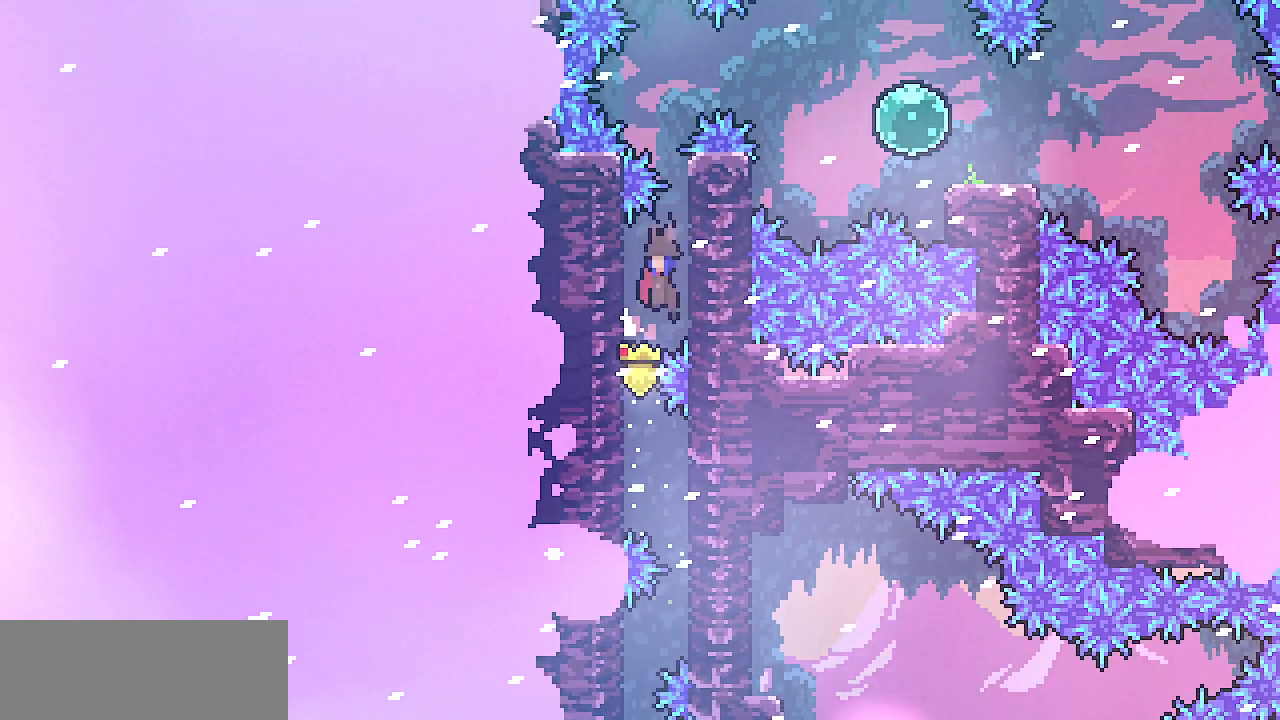
{"keys": ["right", "shift", "up"], "events": [[67, "shift", "down"], [83, "right", "down"], [283, "up", "down"], [483, "z", "up"]]}
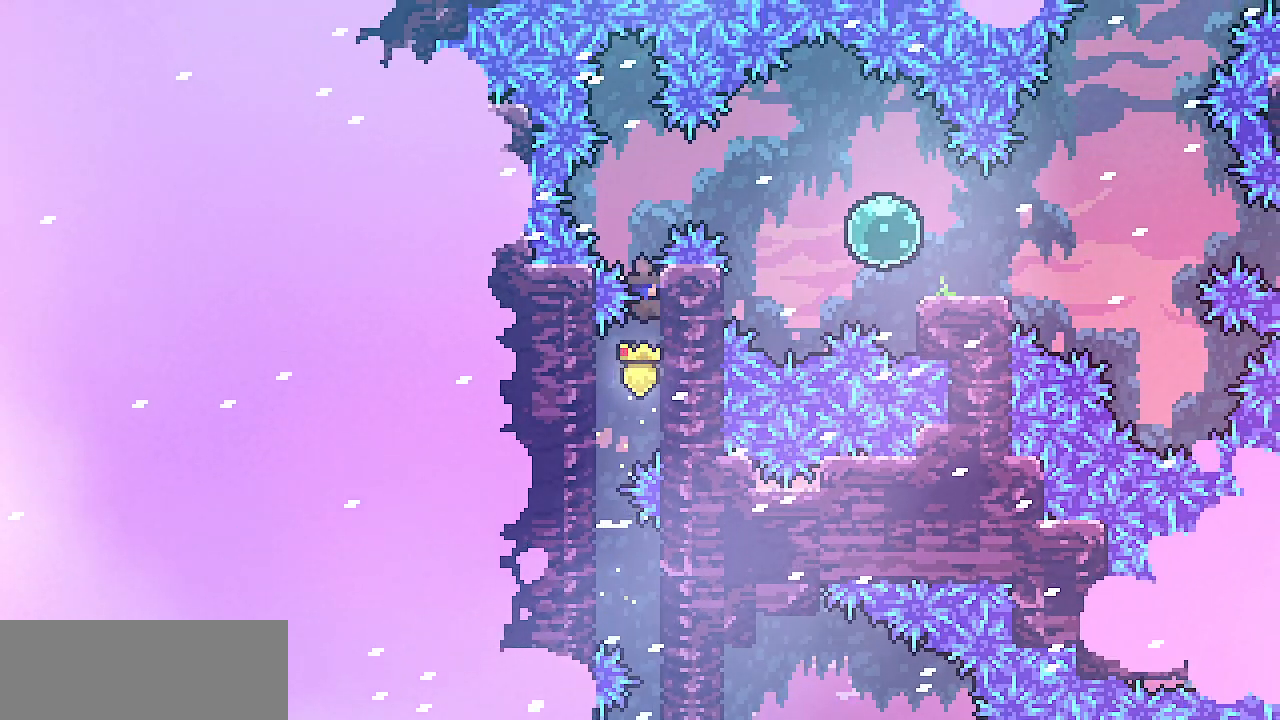
{"keys": ["right", "shift", "z"], "events": [[283, "z", "down"], [383, "up", "up"]]}
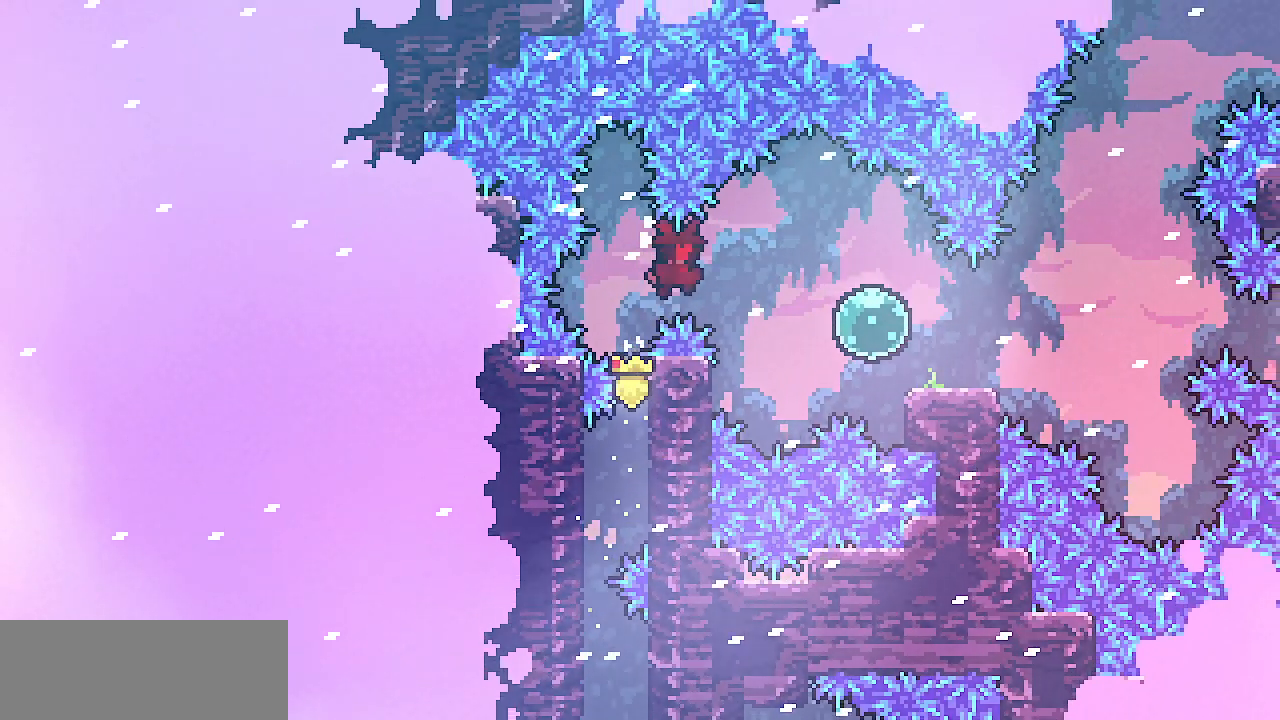
{"keys": ["c", "down", "right"], "events": [[400, "down", "down"], [400, "shift", "up"], [400, "z", "up"], [450, "c", "down"]]}
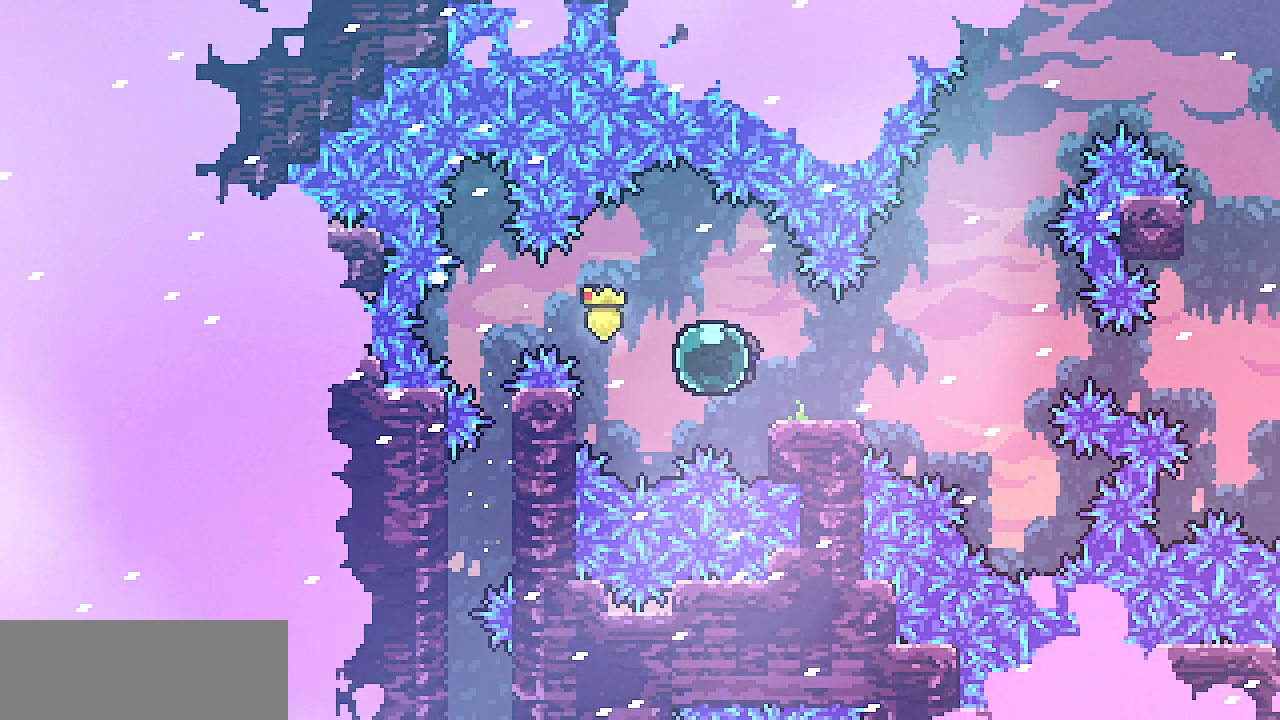
{"keys": ["right", "shift", "z"], "events": [[50, "c", "up"], [100, "down", "up"], [133, "z", "down"], [183, "shift", "down"]]}
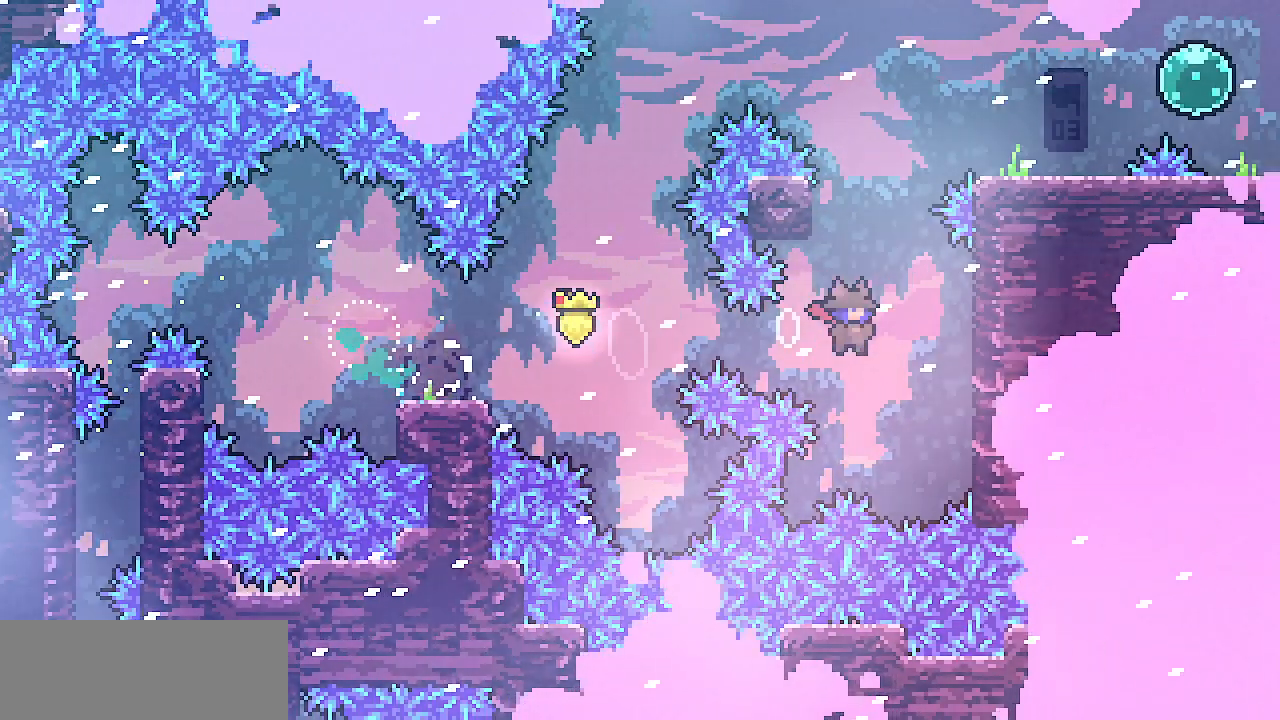
{"keys": ["right", "shift", "up"], "events": [[100, "up", "down"], [250, "z", "up"]]}
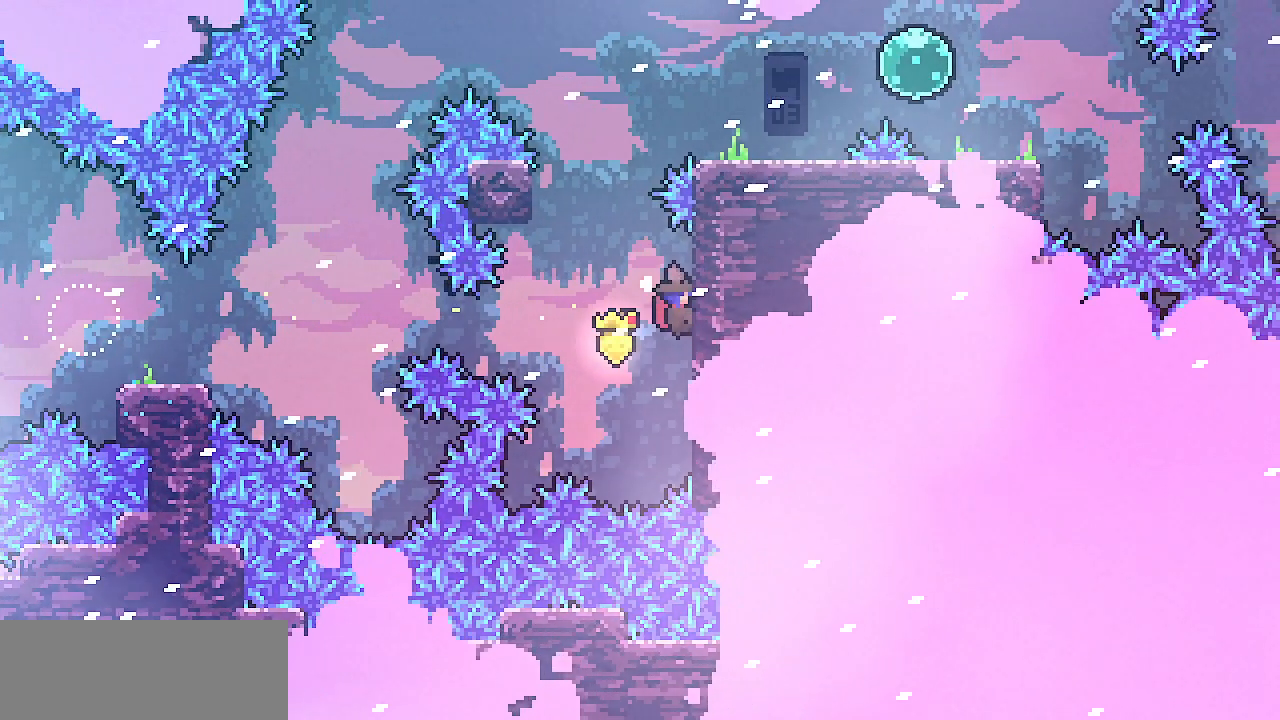
{"keys": ["right", "shift", "z"], "events": [[83, "left", "down"], [83, "right", "up"], [83, "up", "up"], [100, "z", "down"], [383, "z", "up"], [433, "right", "down"], [467, "left", "up"], [467, "z", "down"]]}
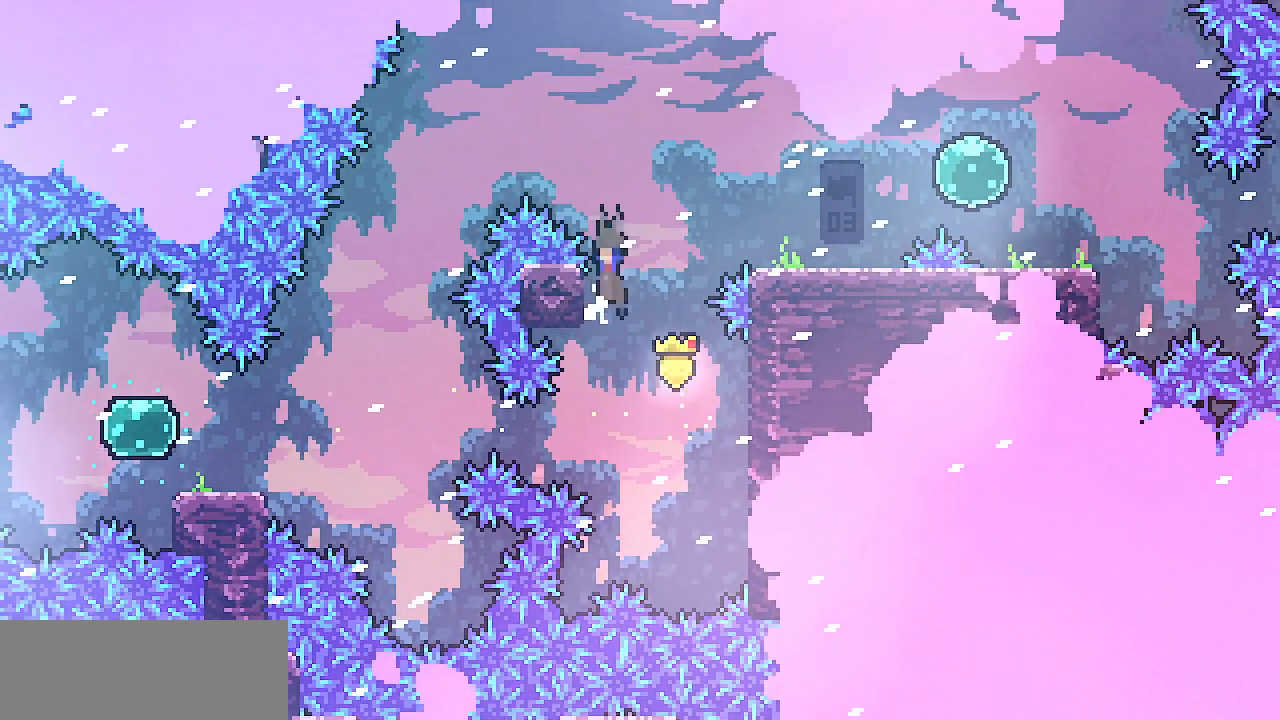
{"keys": ["right"], "events": [[250, "shift", "up"], [250, "z", "up"]]}
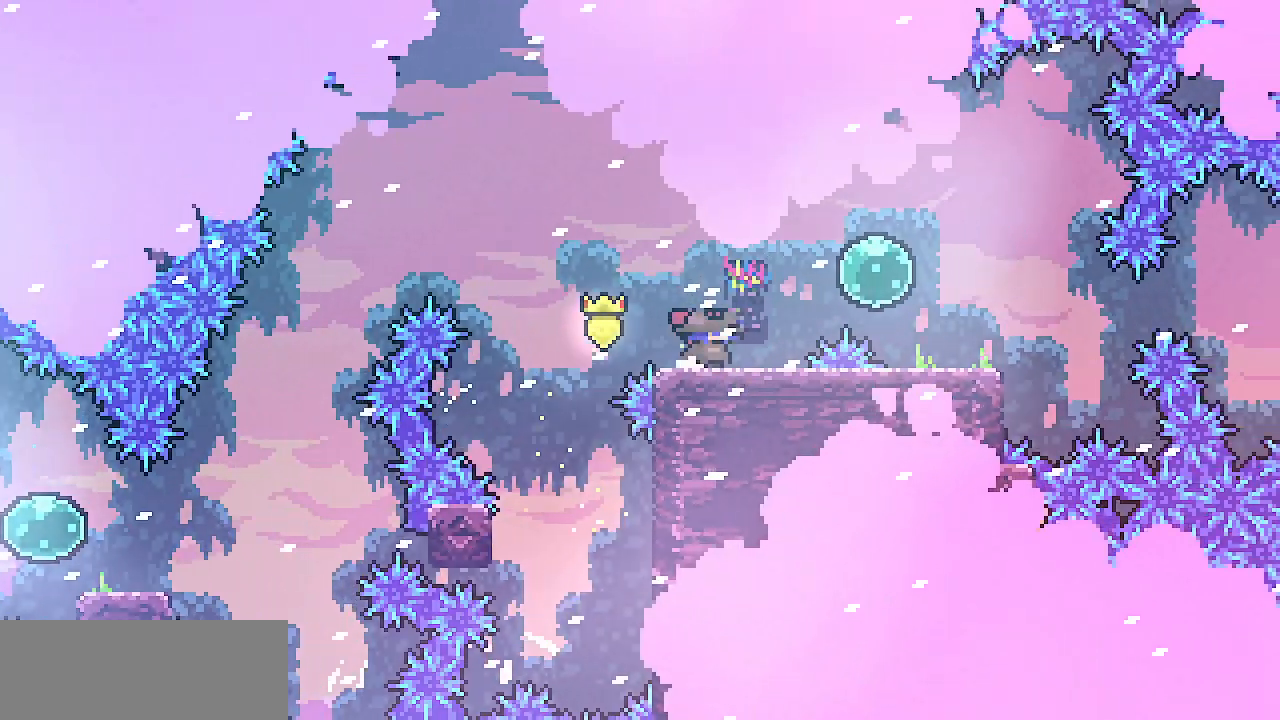
{"keys": ["right"], "events": [[117, "z", "down"], [317, "down", "down"], [317, "z", "up"], [350, "c", "down"], [450, "c", "up"], [500, "down", "up"]]}
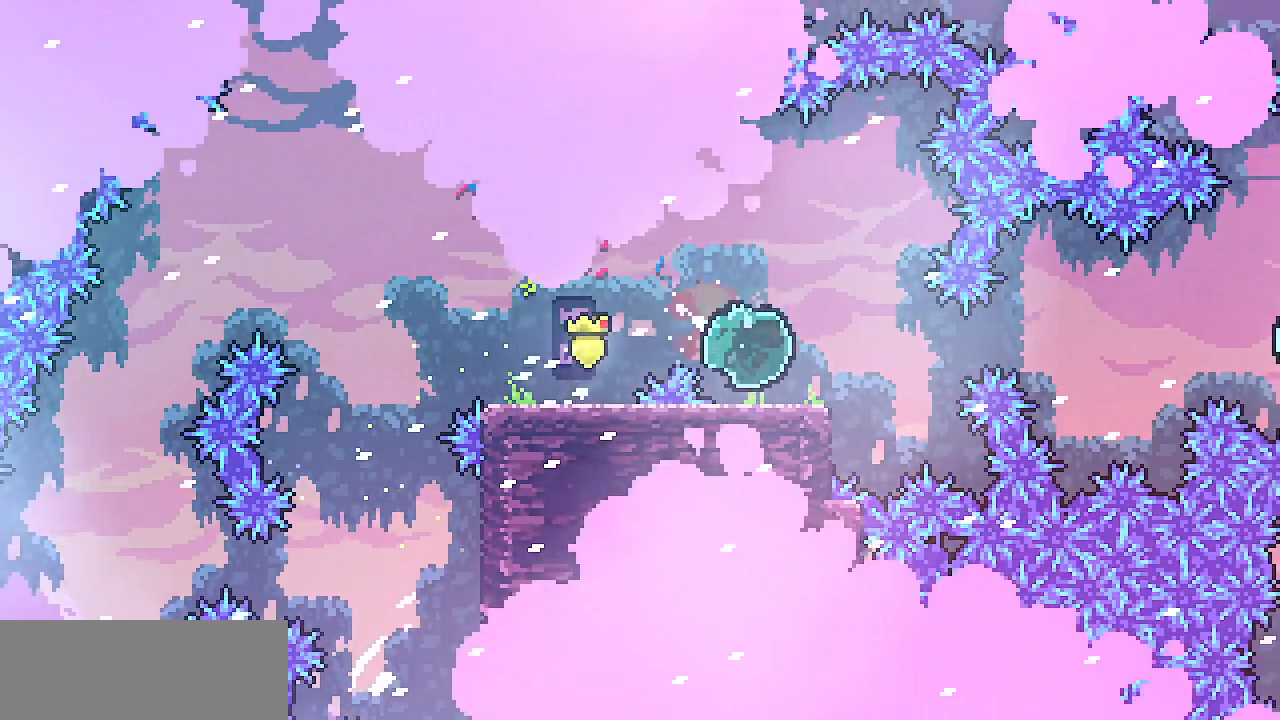
{"keys": ["right", "up"], "events": [[17, "z", "down"], [483, "up", "down"], [483, "z", "up"]]}
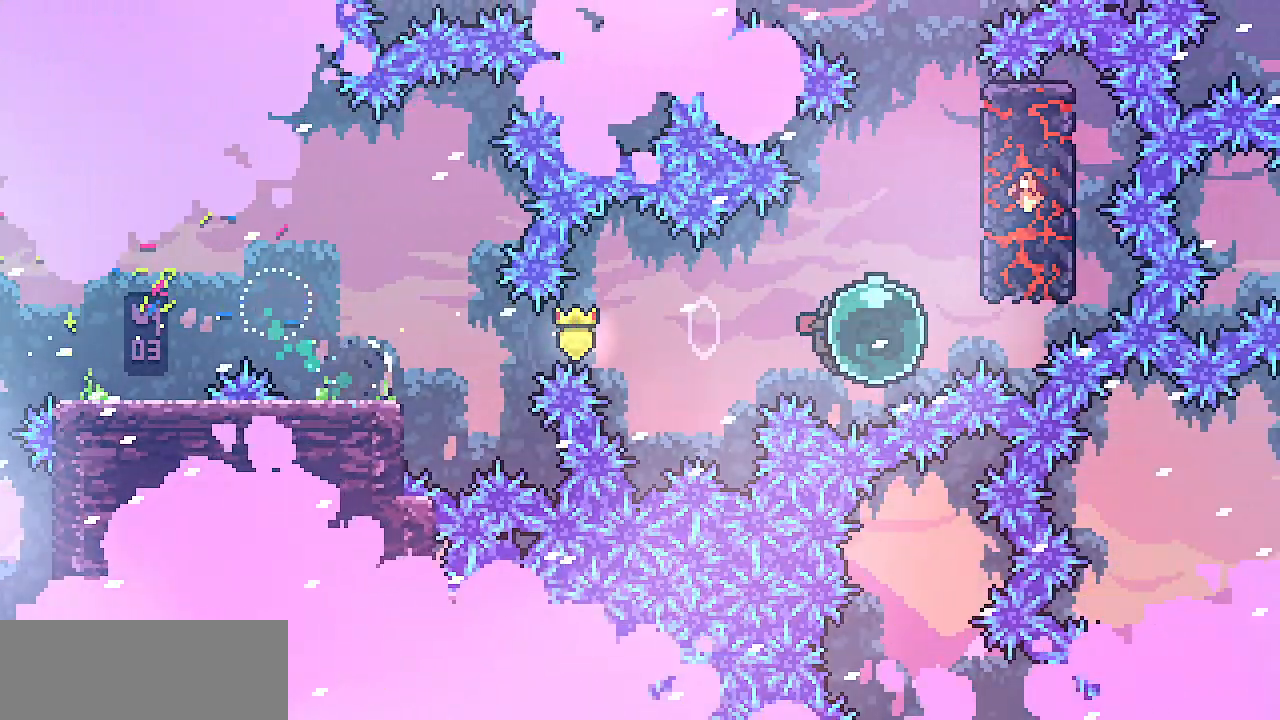
{"keys": ["right", "shift"], "events": [[17, "right", "up"], [33, "c", "down"], [150, "c", "up"], [200, "shift", "down"], [233, "right", "down"], [250, "up", "up"]]}
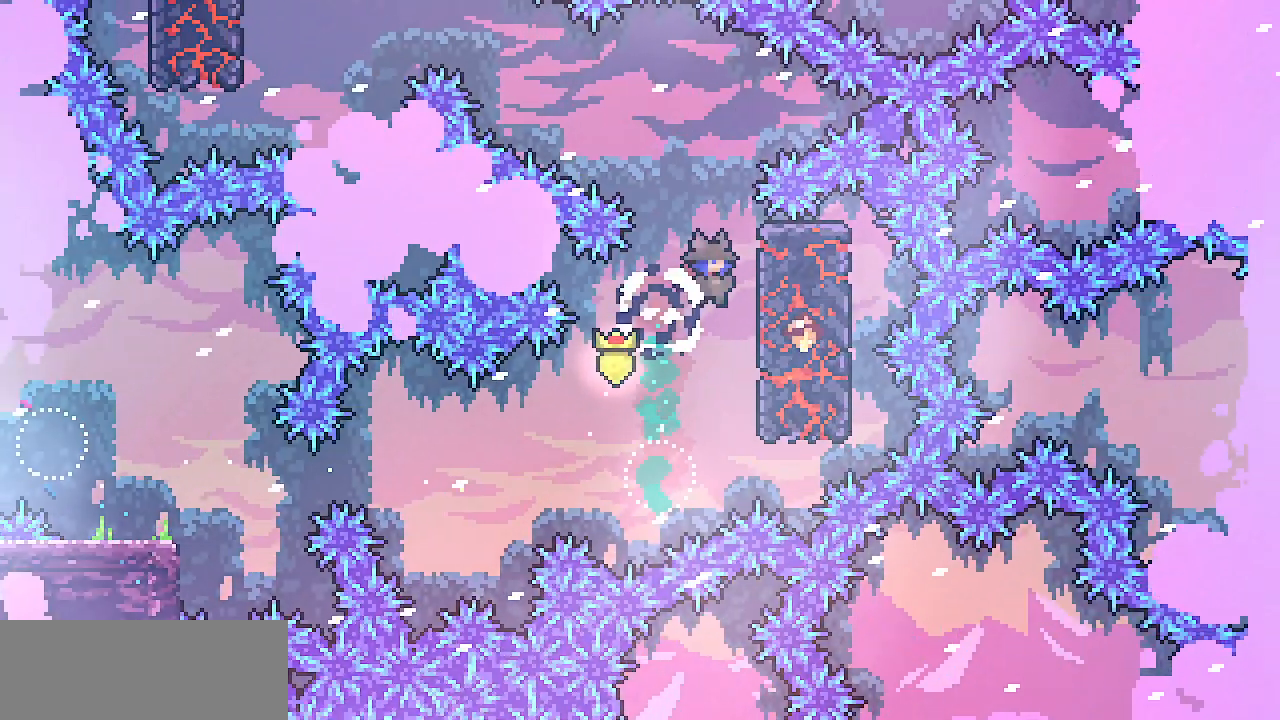
{"keys": ["left", "shift"], "events": [[150, "up", "down"], [167, "right", "up"], [367, "up", "up"], [483, "left", "down"]]}
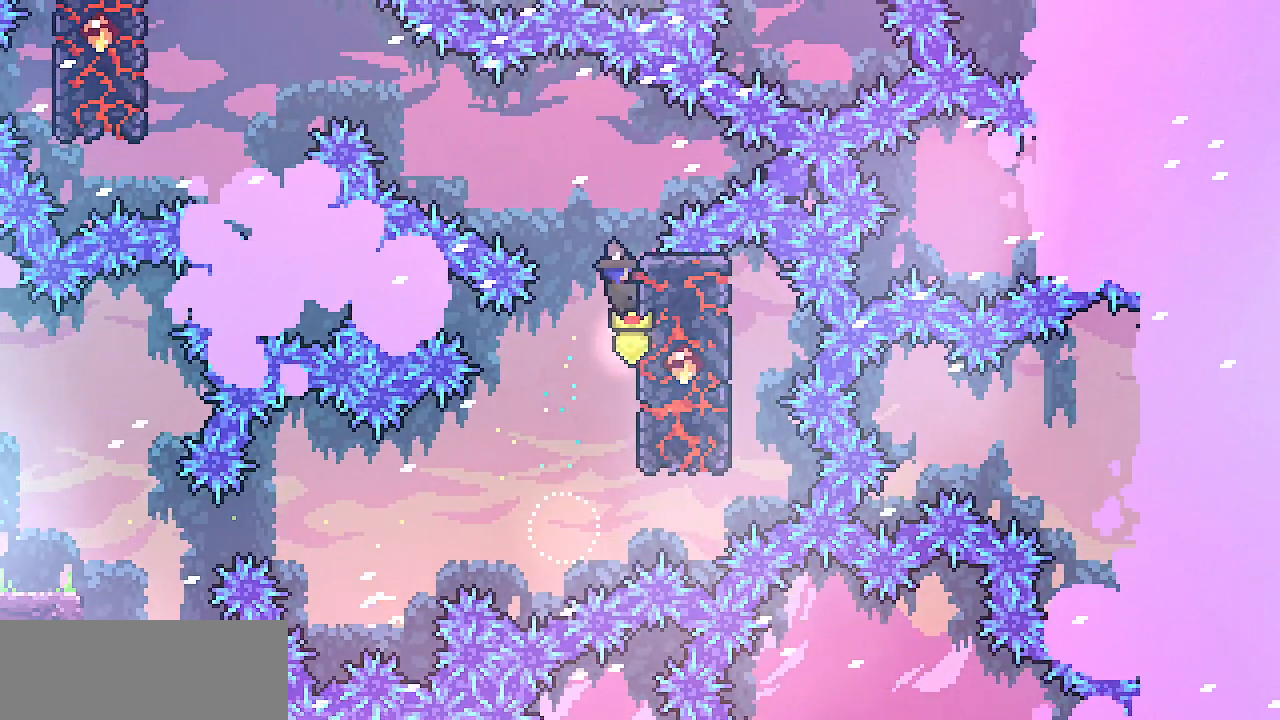
{"keys": ["left", "shift", "z"], "events": [[133, "z", "down"]]}
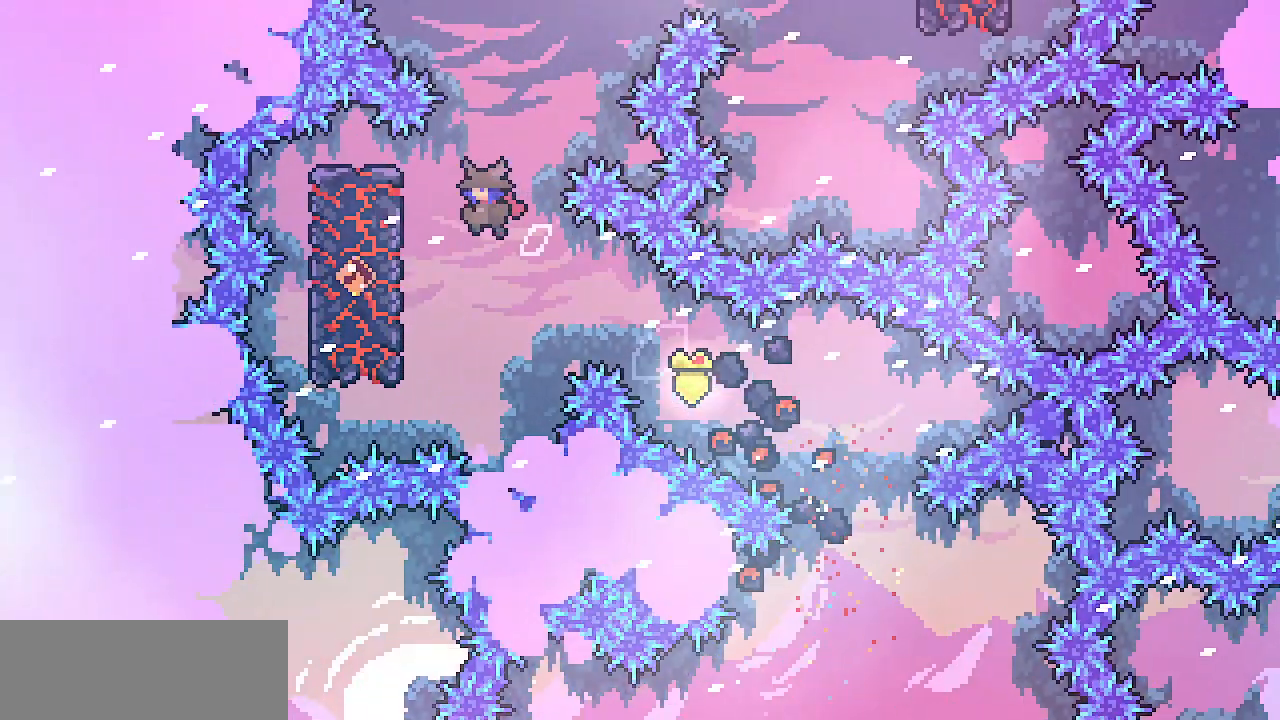
{"keys": ["right", "shift"], "events": [[183, "z", "up"], [233, "down", "down"], [233, "left", "up"], [267, "down", "up"], [433, "right", "down"]]}
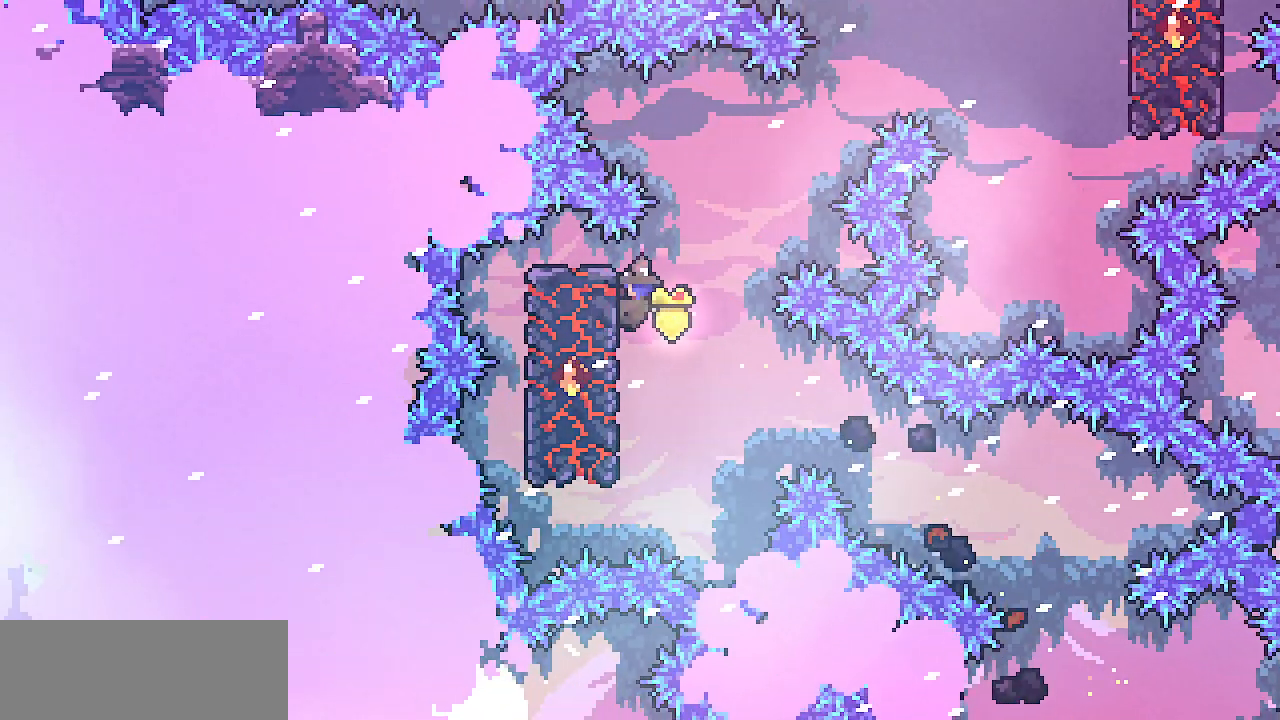
{"keys": ["right"], "events": [[83, "z", "down"], [483, "shift", "up"], [483, "z", "up"]]}